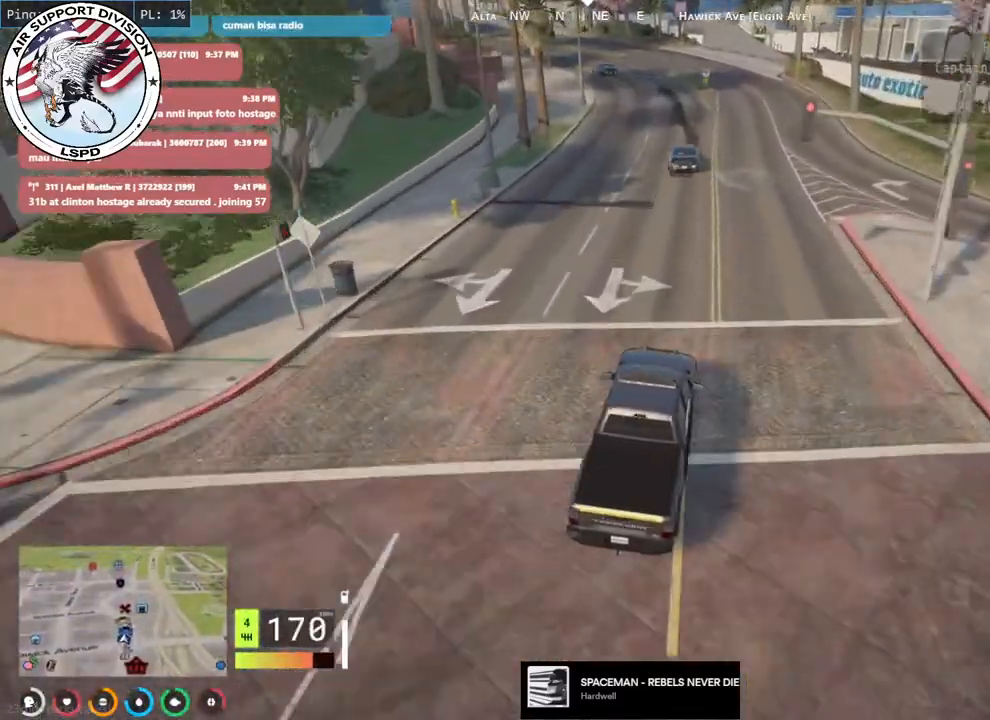
Gameplay with keyboard and mouse; each line is a JSON object with the keys and mouse buttons held at the frame after it. "events" lists presses ("down") and releases ("up") of "a", "ctrl", "d", "e", "q", "s", "shift", "space", "w", "mouse_left", "mouse_wheel", "mouse_right", "mouse_mb4" and "mouse_mb5" between this image and that frame as [ms after this image, input, new state], when the widget could be followed in between. "mouse_left", "mouse_wheel", "mouse_right", "mouse_mb4", "mouse_mb5" = the "left", "wheel", "right", "mb4", "mb5" buttons of the "mouse" list. No other keys are recorded. "wheel" means that the mouse wheel is clicked or scrolled. Mouse movement is not recorded.
{"keys": ["a"], "mouse": [], "events": [[333, "a", "down"], [466, "w", "up"]]}
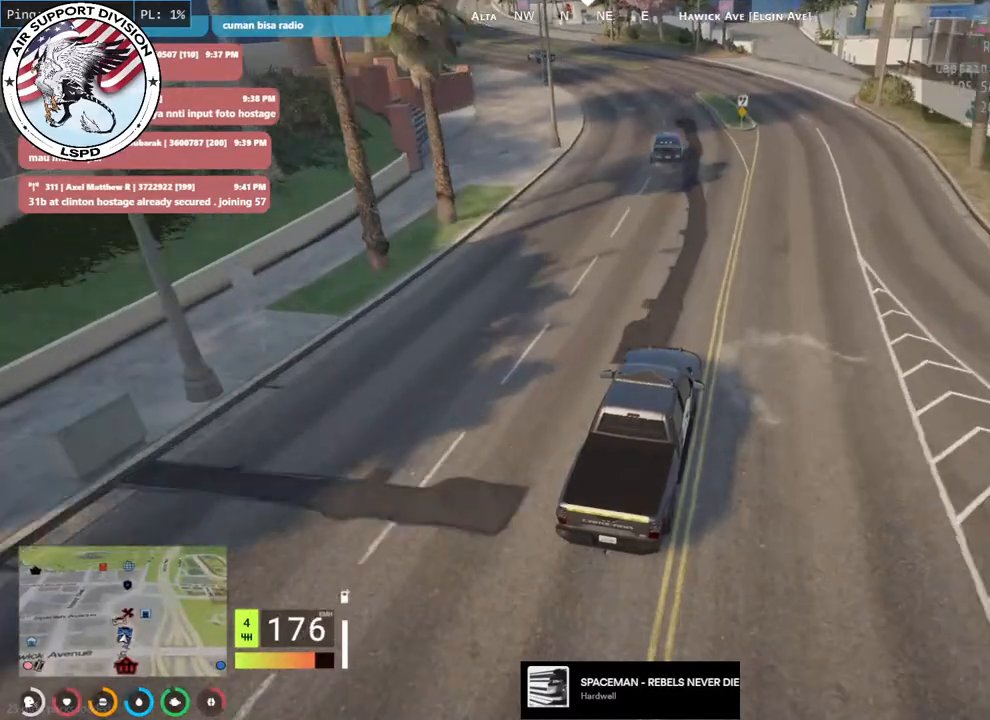
{"keys": ["a", "s"], "mouse": [], "events": [[166, "s", "down"]]}
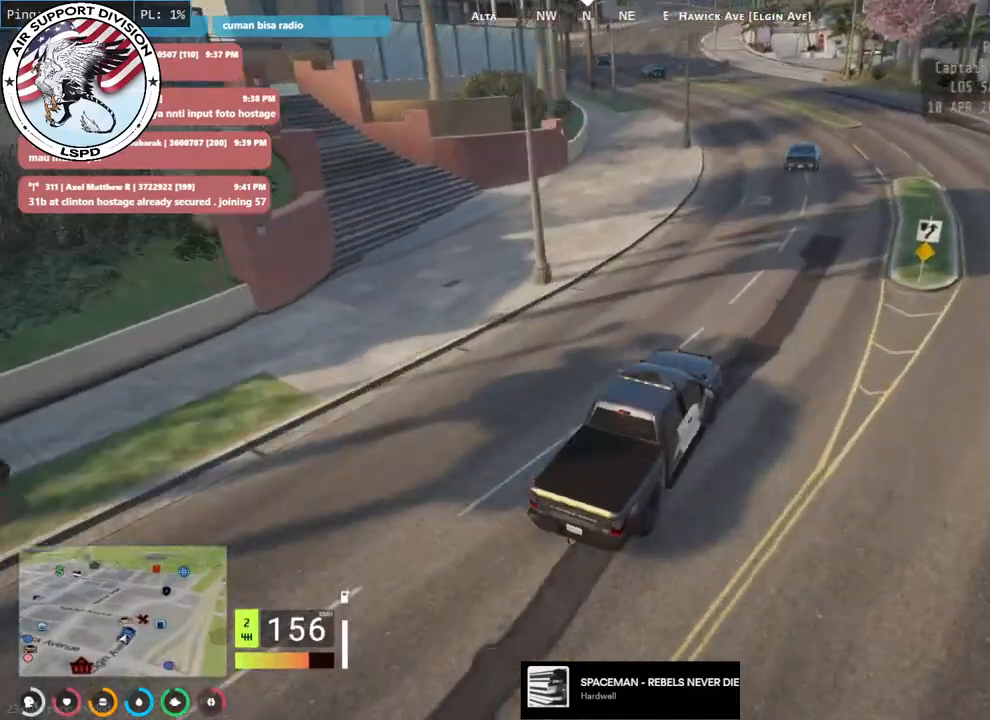
{"keys": ["a", "w"], "mouse": [], "events": [[200, "s", "up"], [500, "w", "down"]]}
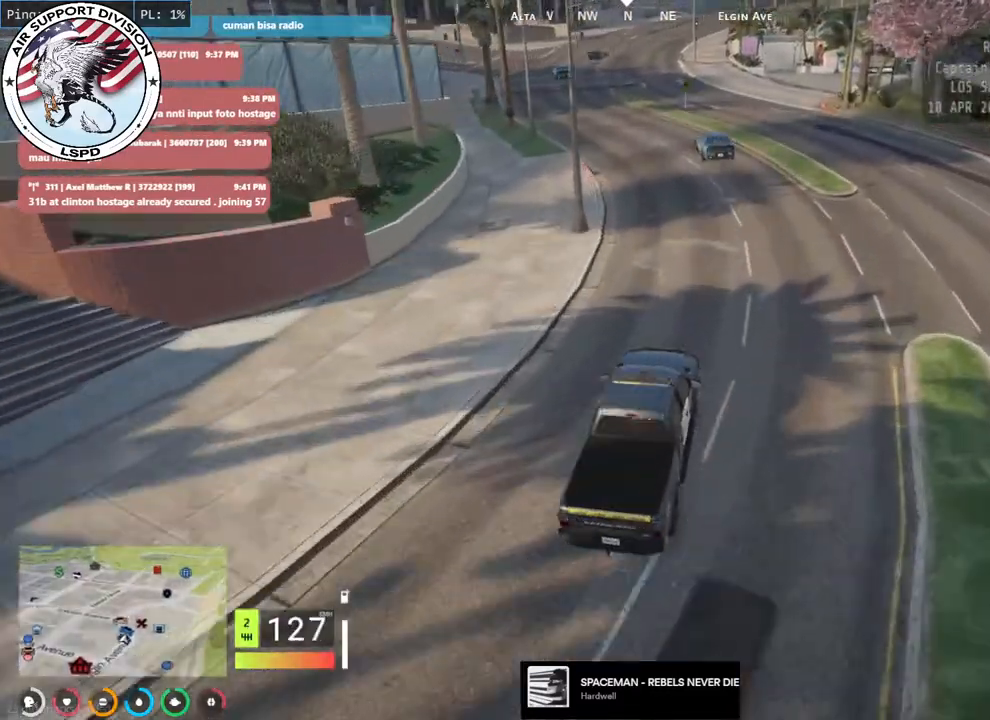
{"keys": ["w"], "mouse": [], "events": [[116, "a", "up"]]}
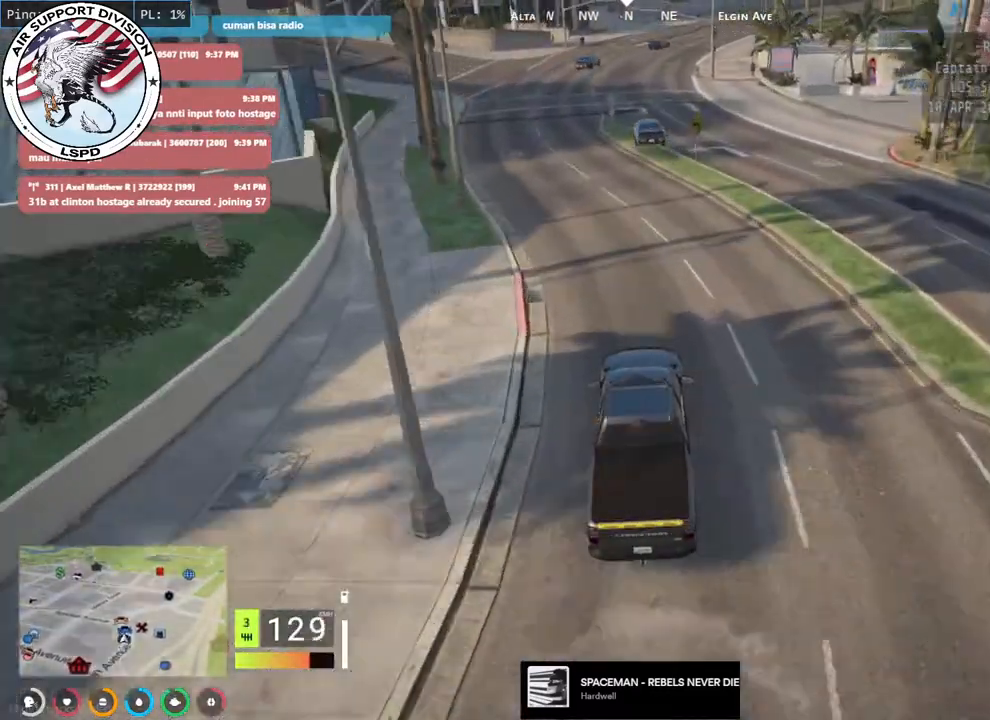
{"keys": ["w"], "mouse": [], "events": [[266, "d", "down"], [416, "d", "up"]]}
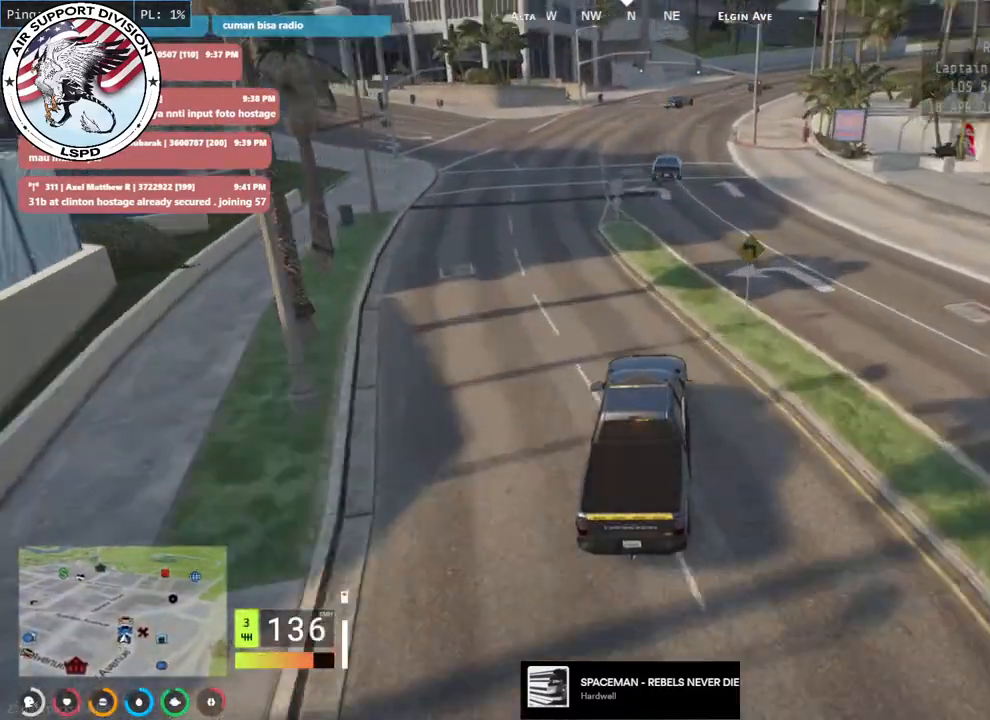
{"keys": ["w"], "mouse": [], "events": [[200, "a", "down"], [250, "a", "up"]]}
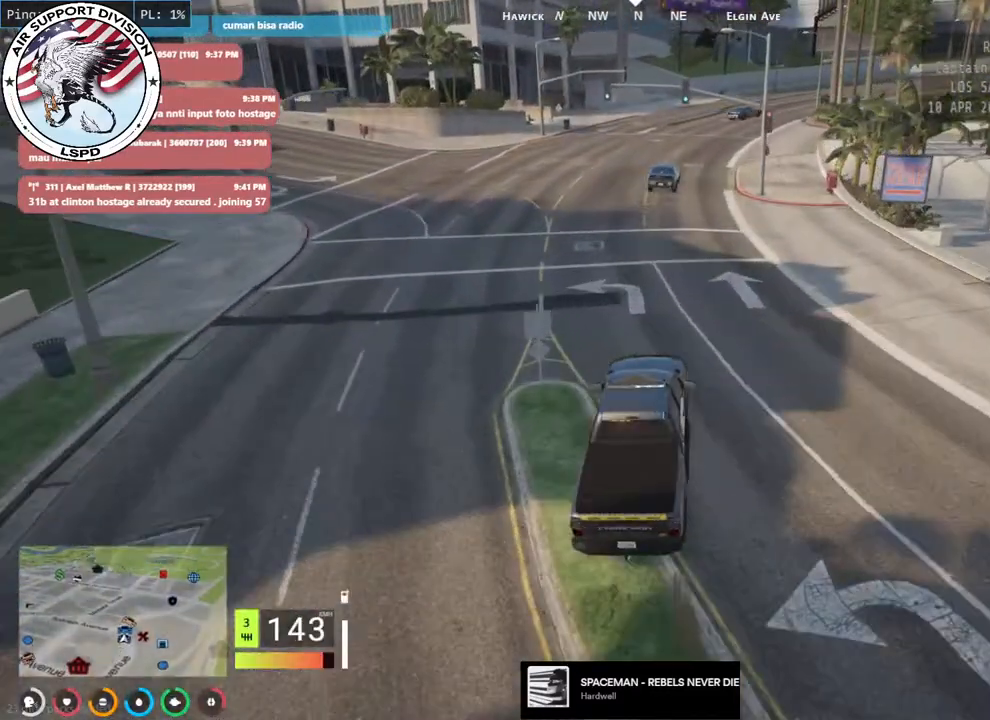
{"keys": ["w"], "mouse": [], "events": [[50, "d", "down"], [200, "d", "up"]]}
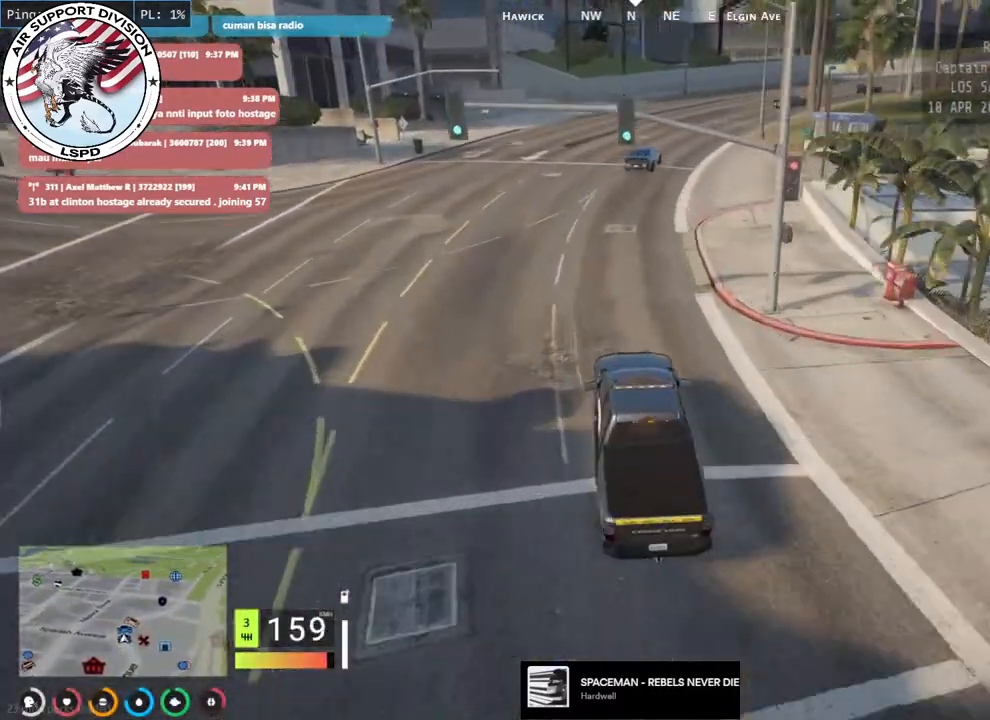
{"keys": ["d"], "mouse": [], "events": [[166, "d", "down"], [416, "w", "up"]]}
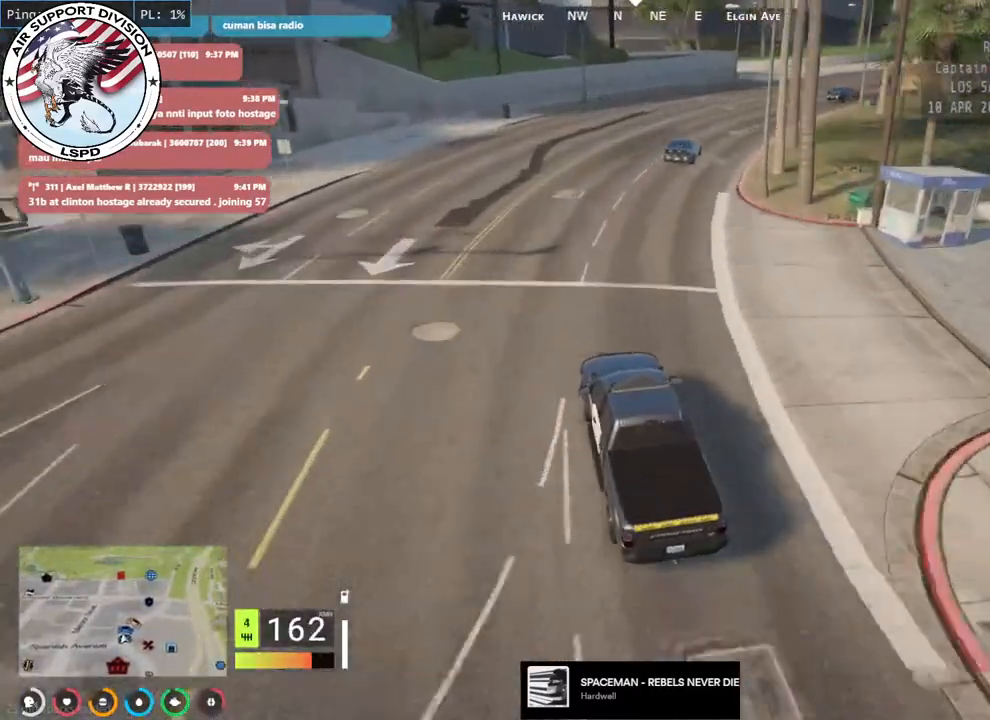
{"keys": ["d", "w"], "mouse": [], "events": [[216, "w", "down"]]}
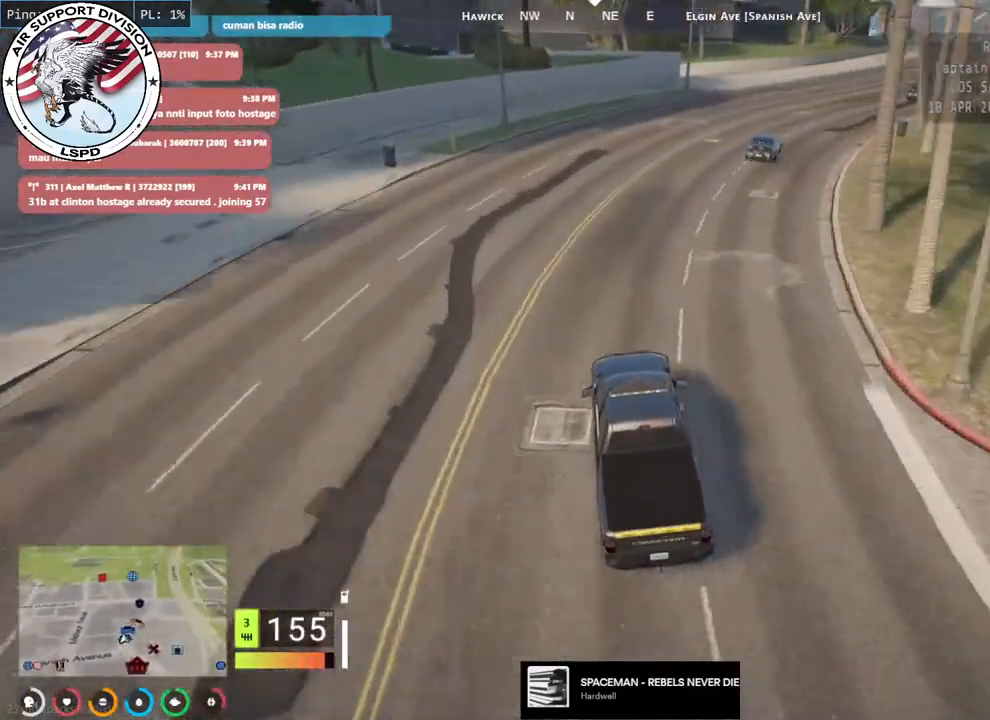
{"keys": ["d", "s"], "mouse": [], "events": [[250, "w", "up"], [400, "s", "down"]]}
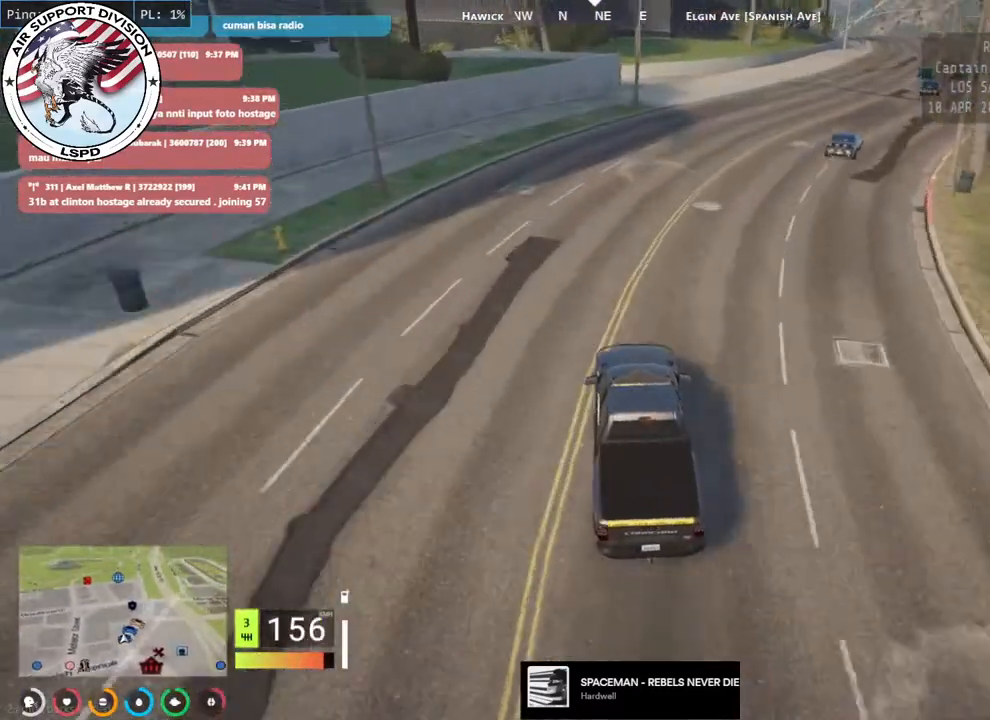
{"keys": ["d", "w"], "mouse": [], "events": [[33, "s", "up"], [233, "w", "down"]]}
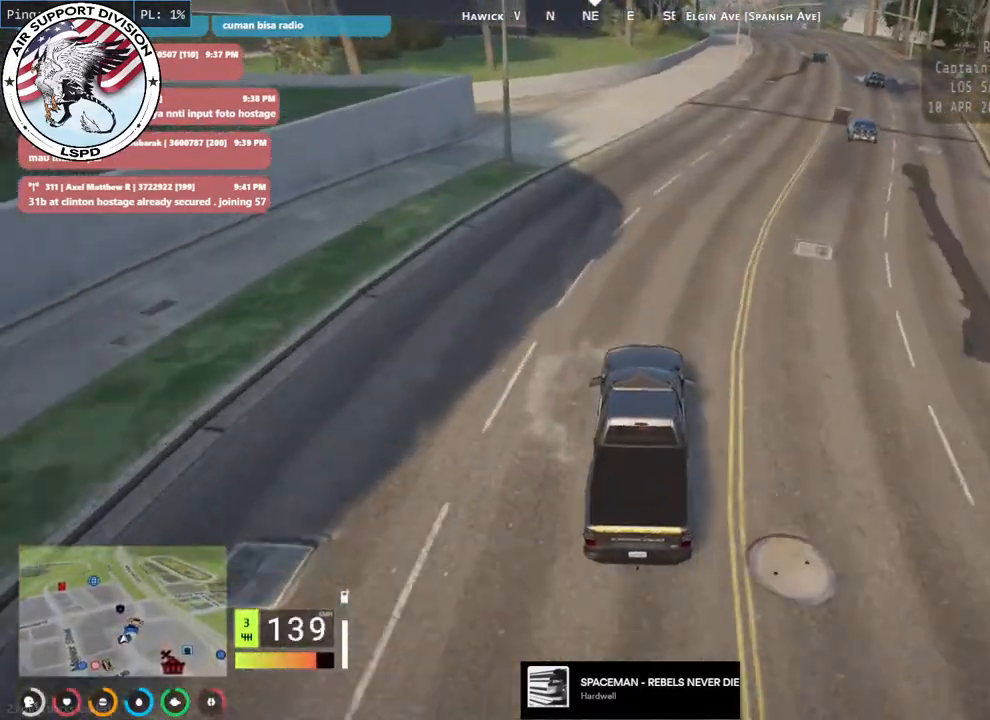
{"keys": ["d", "w"], "mouse": [], "events": [[216, "d", "up"], [450, "d", "down"]]}
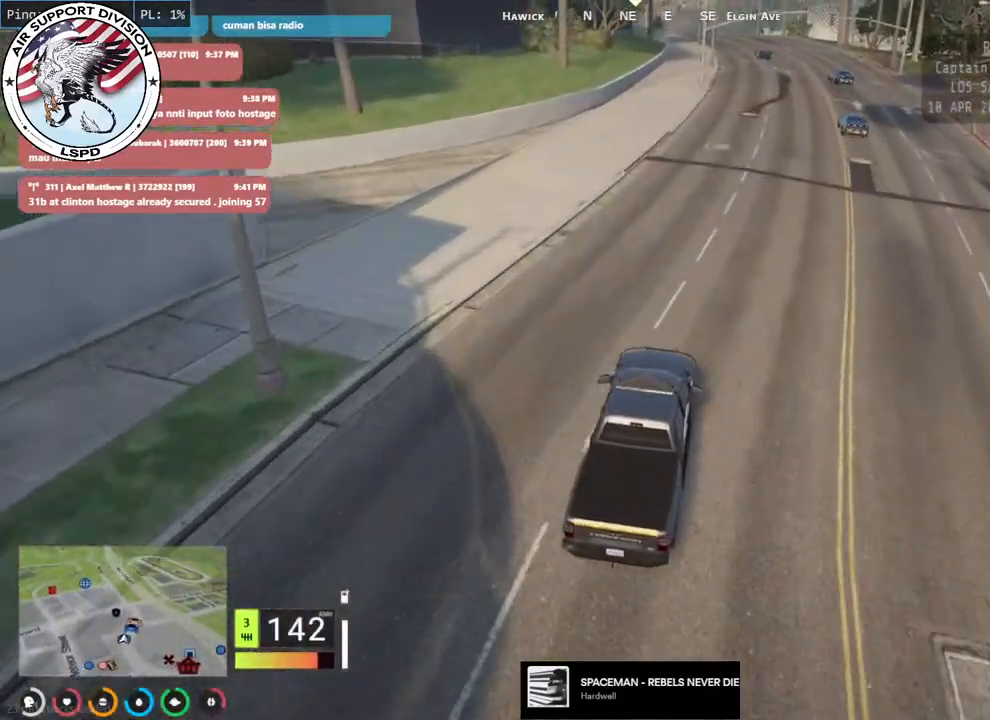
{"keys": ["w"], "mouse": [], "events": [[150, "d", "up"]]}
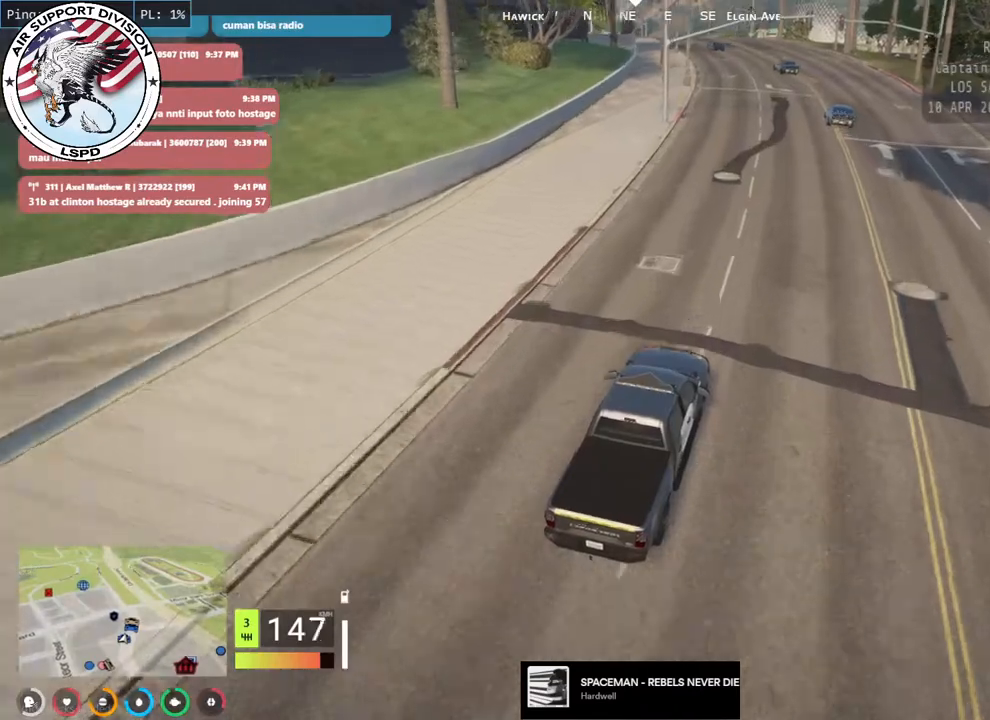
{"keys": ["w"], "mouse": [], "events": []}
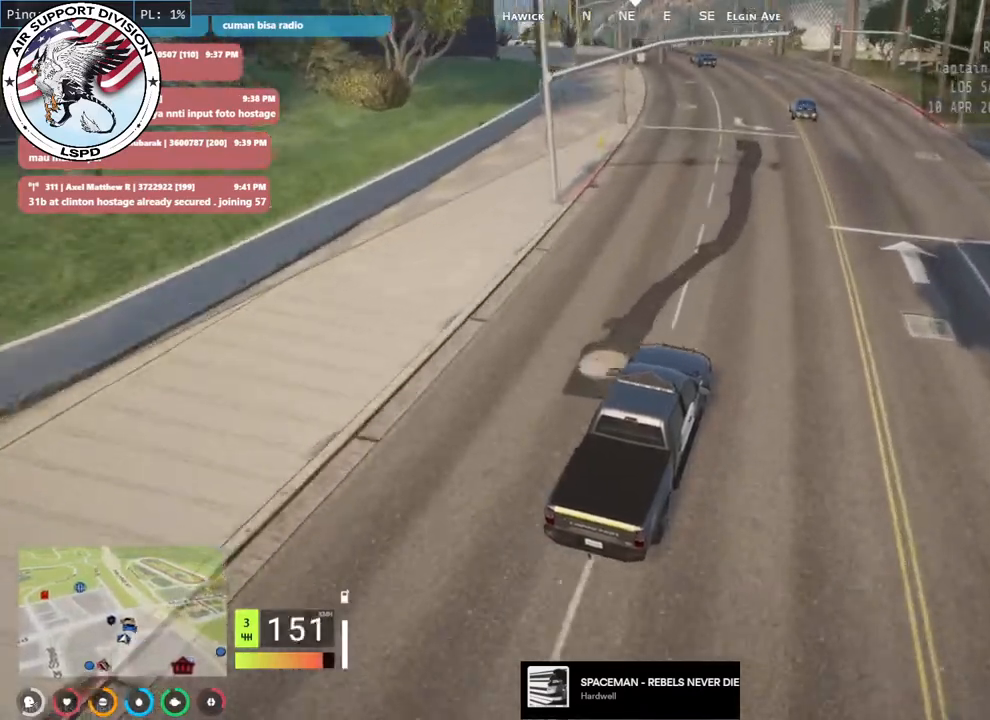
{"keys": ["a", "w"], "mouse": ["mb5"], "events": [[233, "mouse_mb5", "down"], [500, "a", "down"]]}
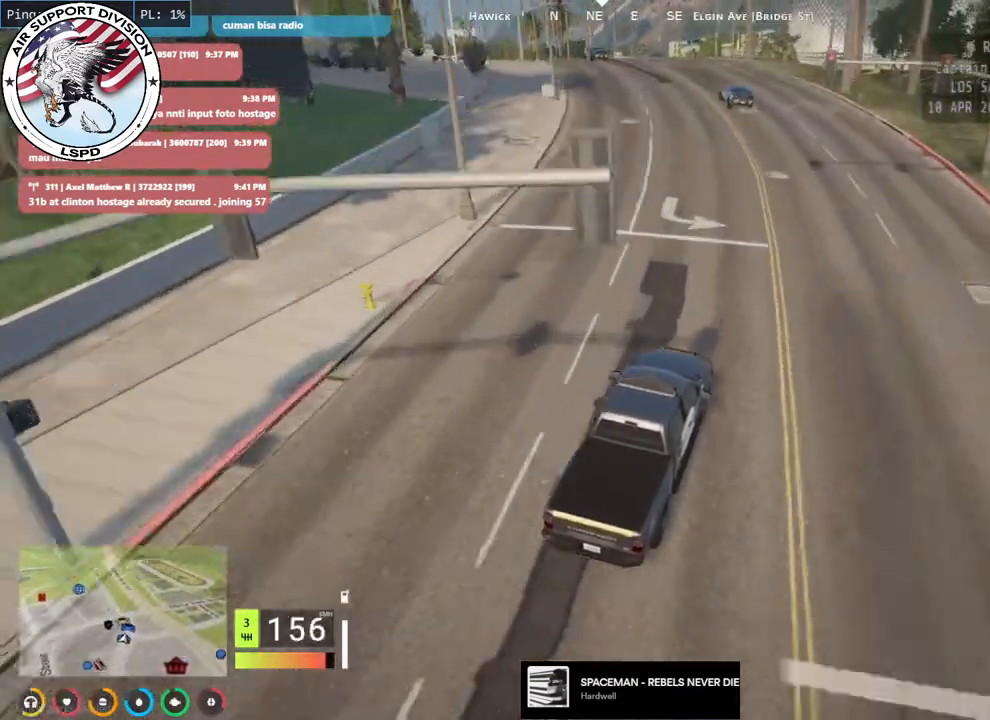
{"keys": ["a"], "mouse": ["mb5"], "events": [[416, "w", "up"]]}
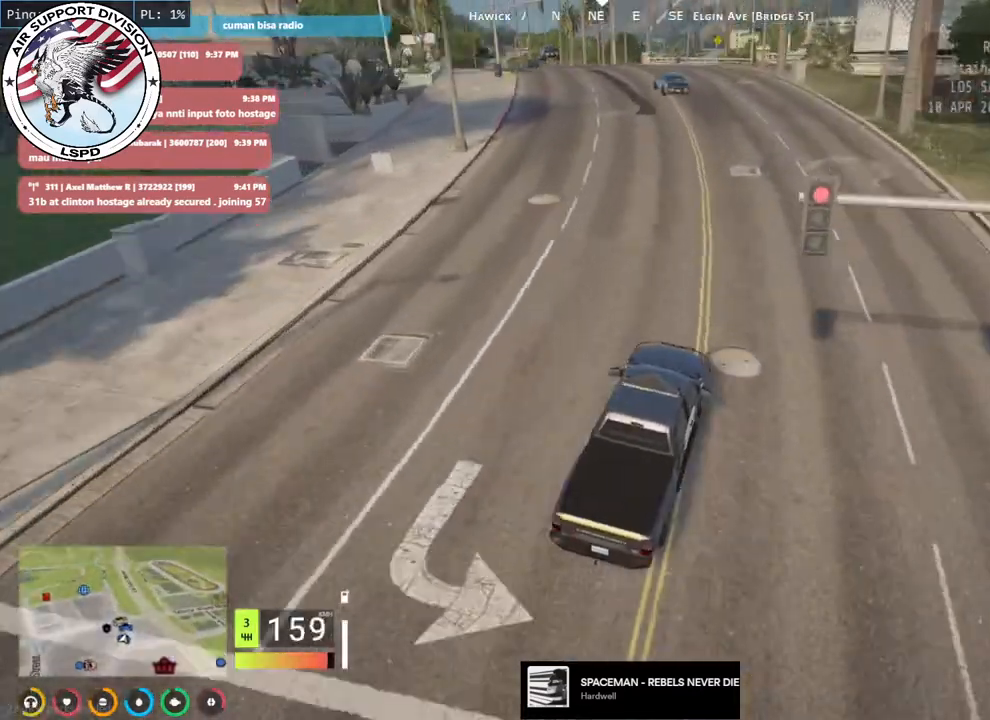
{"keys": ["a"], "mouse": ["mb5"], "events": [[116, "s", "down"], [400, "s", "up"]]}
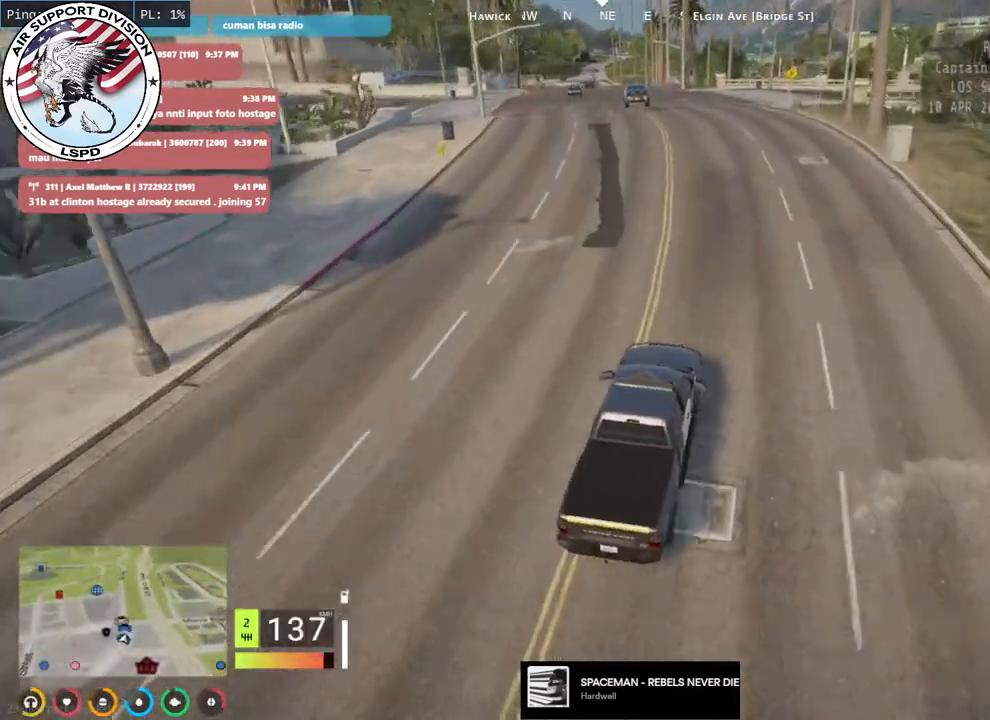
{"keys": ["w"], "mouse": ["mb5"], "events": [[166, "a", "up"], [166, "w", "down"], [433, "a", "down"], [500, "a", "up"]]}
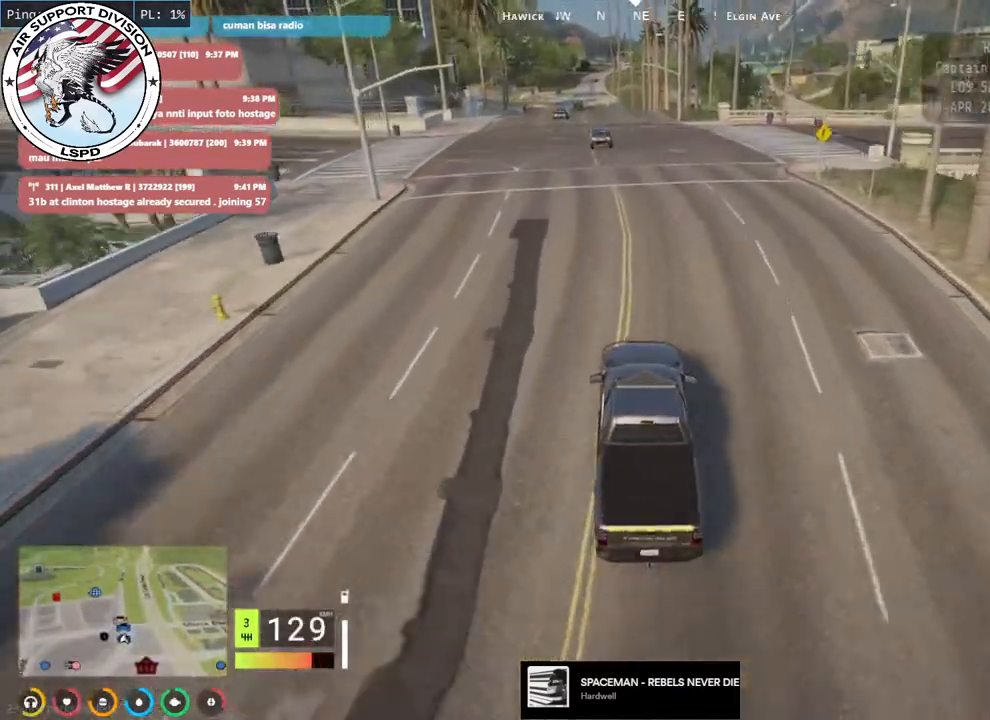
{"keys": ["w"], "mouse": ["mb5"], "events": [[333, "a", "down"], [450, "a", "up"]]}
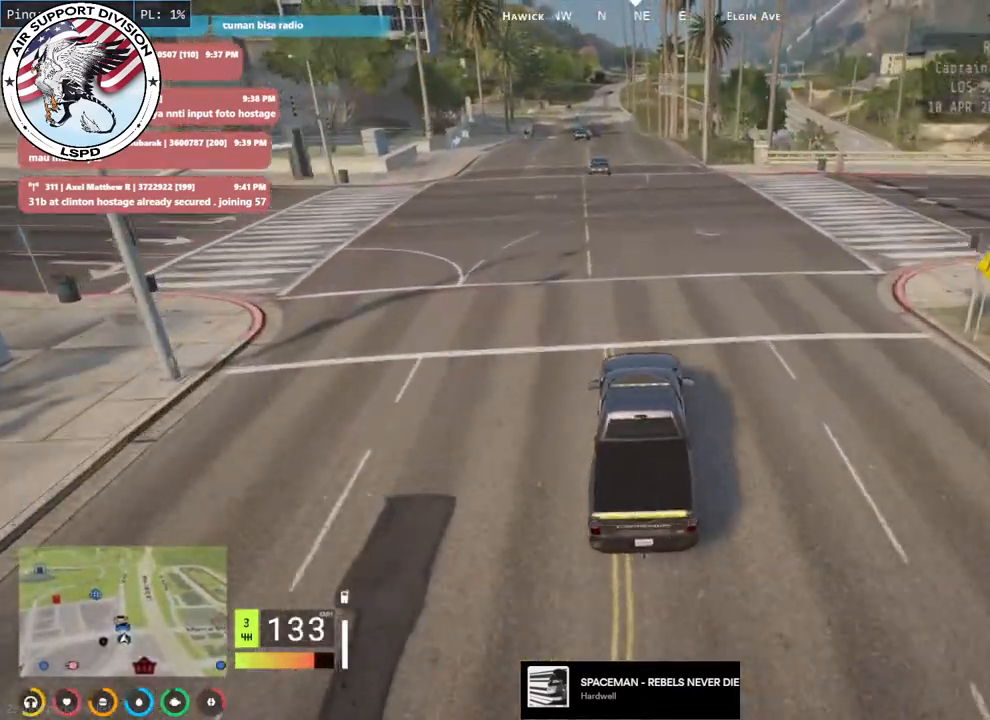
{"keys": ["w"], "mouse": ["mb5"], "events": [[250, "a", "down"], [366, "a", "up"]]}
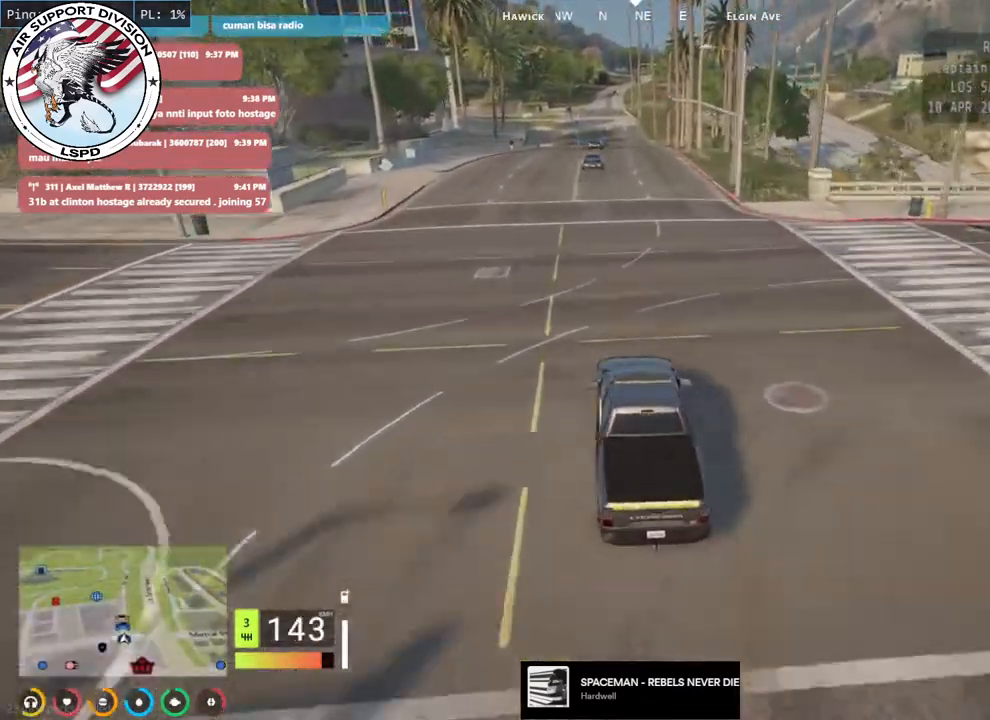
{"keys": ["w"], "mouse": ["mb5"], "events": []}
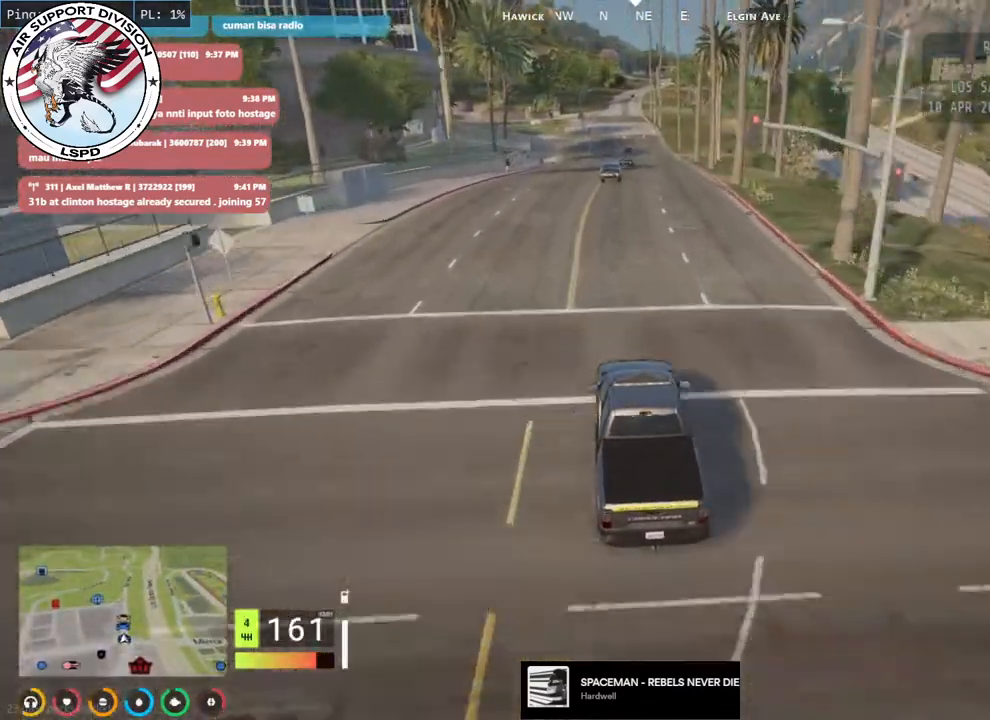
{"keys": ["w"], "mouse": ["mb5"], "events": []}
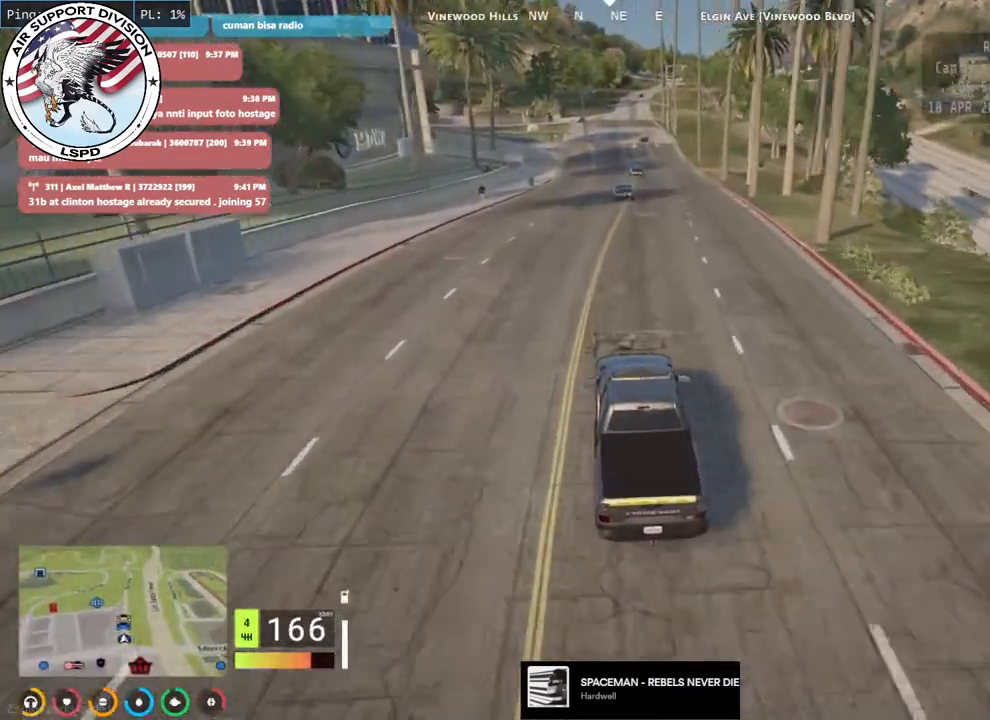
{"keys": ["w"], "mouse": ["mb5"], "events": [[350, "d", "down"], [433, "d", "up"]]}
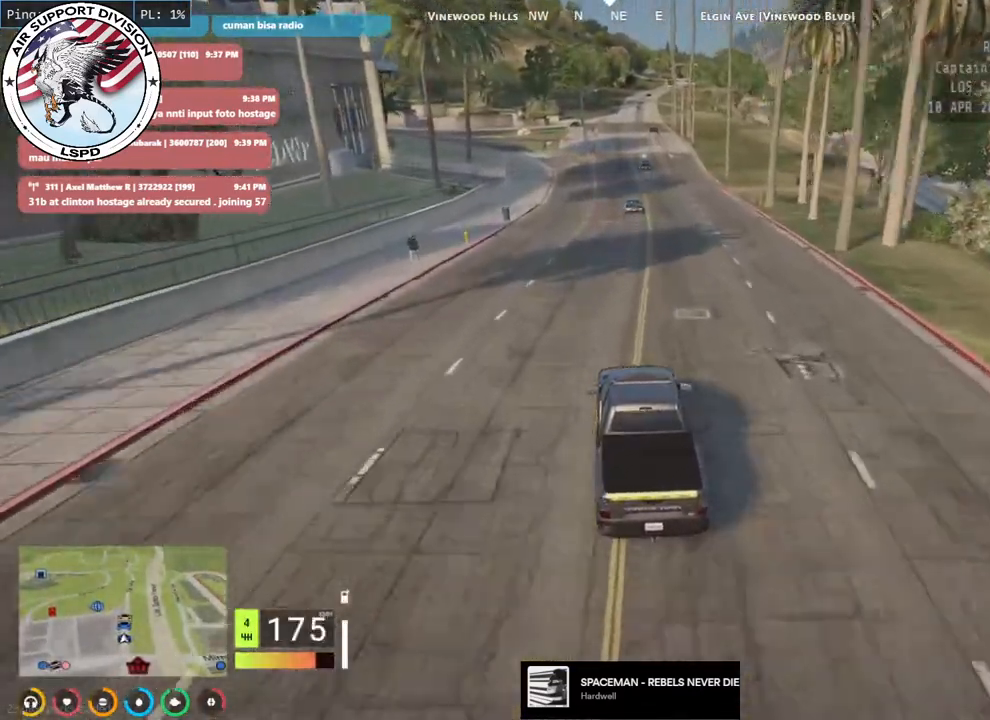
{"keys": ["w"], "mouse": ["mb5"], "events": [[150, "d", "down"], [233, "d", "up"]]}
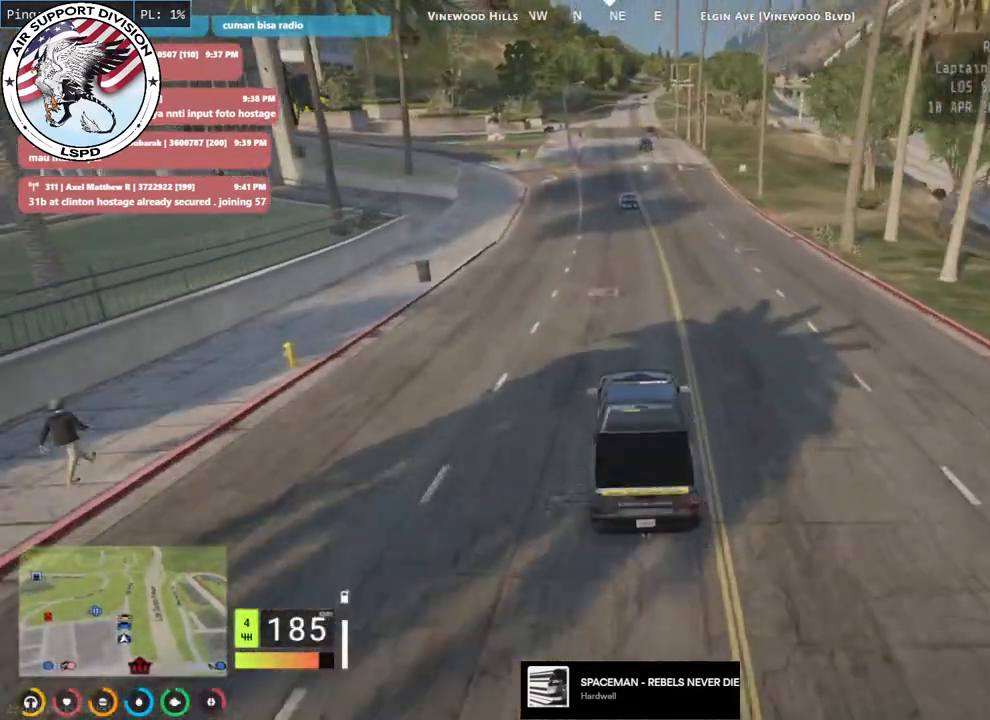
{"keys": ["w"], "mouse": [], "events": [[200, "mouse_mb5", "up"]]}
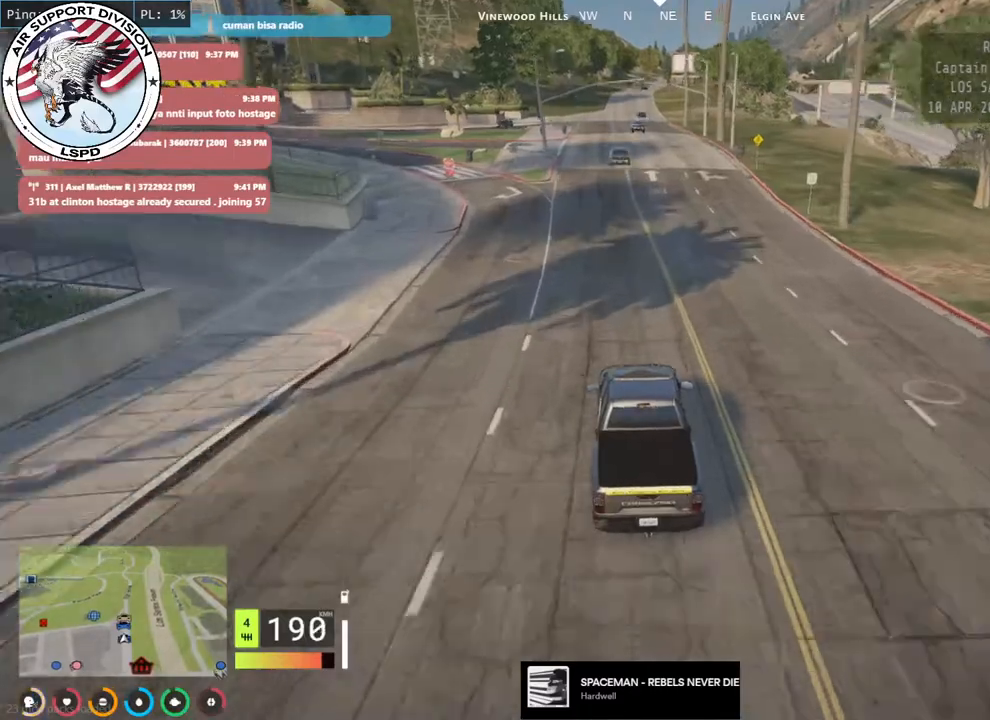
{"keys": ["a", "w"], "mouse": [], "events": [[183, "d", "down"], [350, "d", "up"], [416, "a", "down"]]}
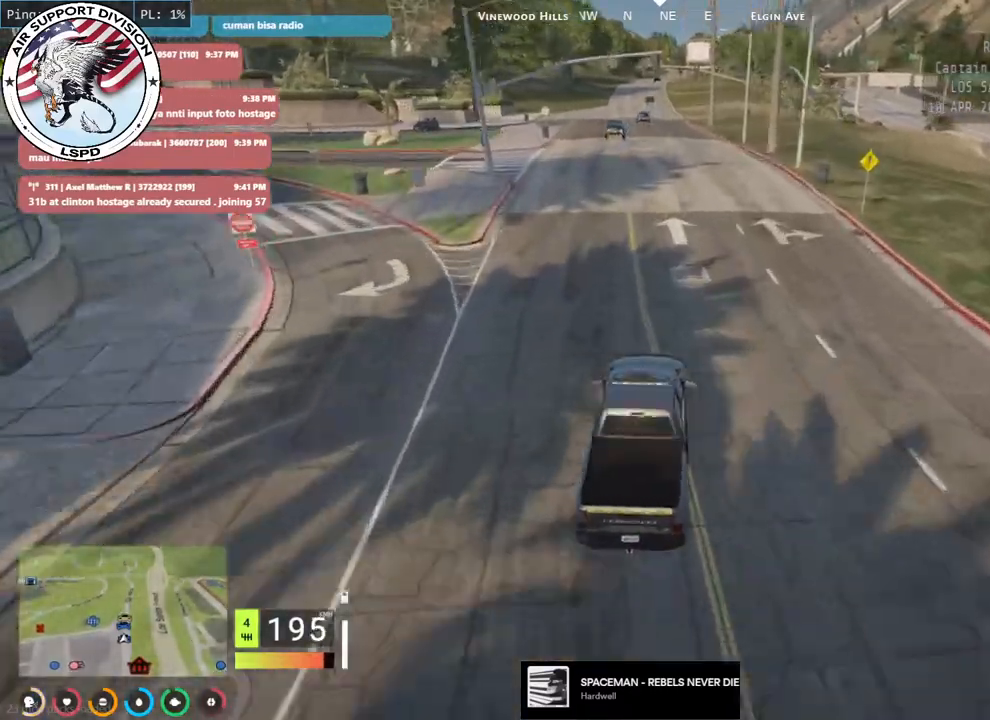
{"keys": ["a", "w"], "mouse": [], "events": [[33, "a", "up"], [416, "a", "down"]]}
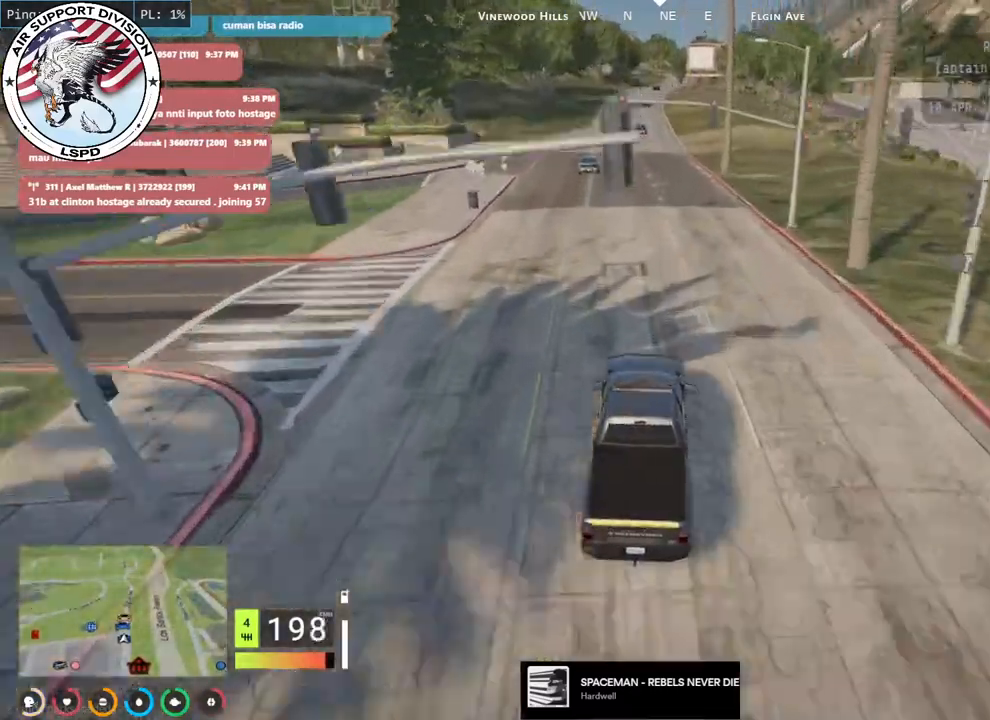
{"keys": ["w"], "mouse": [], "events": [[100, "a", "up"], [366, "a", "down"], [450, "a", "up"]]}
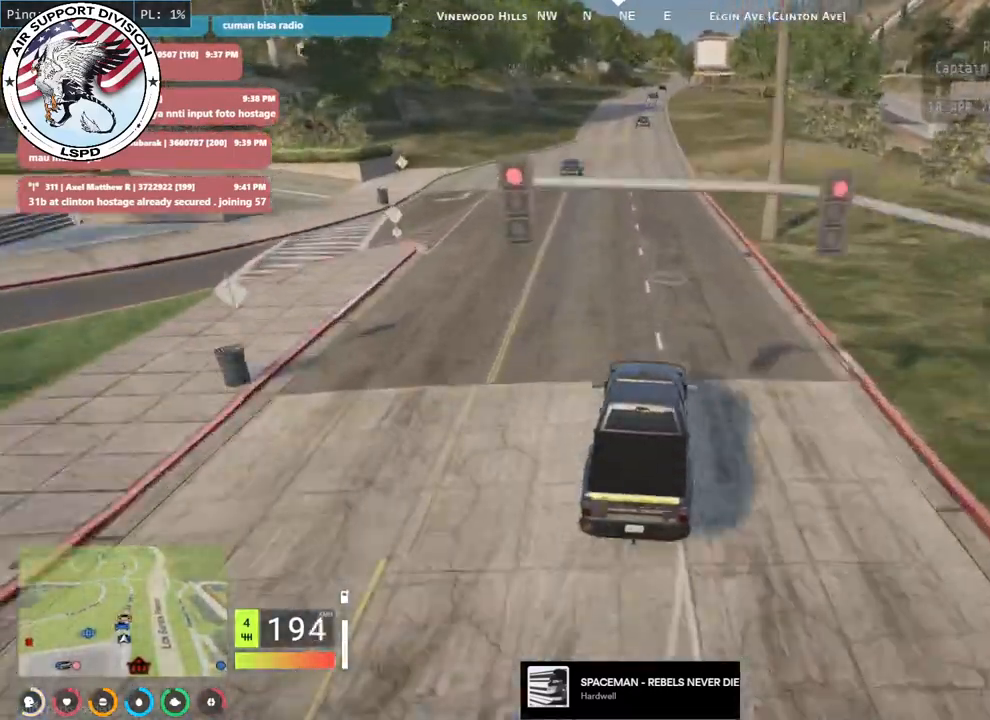
{"keys": ["w"], "mouse": [], "events": [[83, "a", "down"], [216, "a", "up"]]}
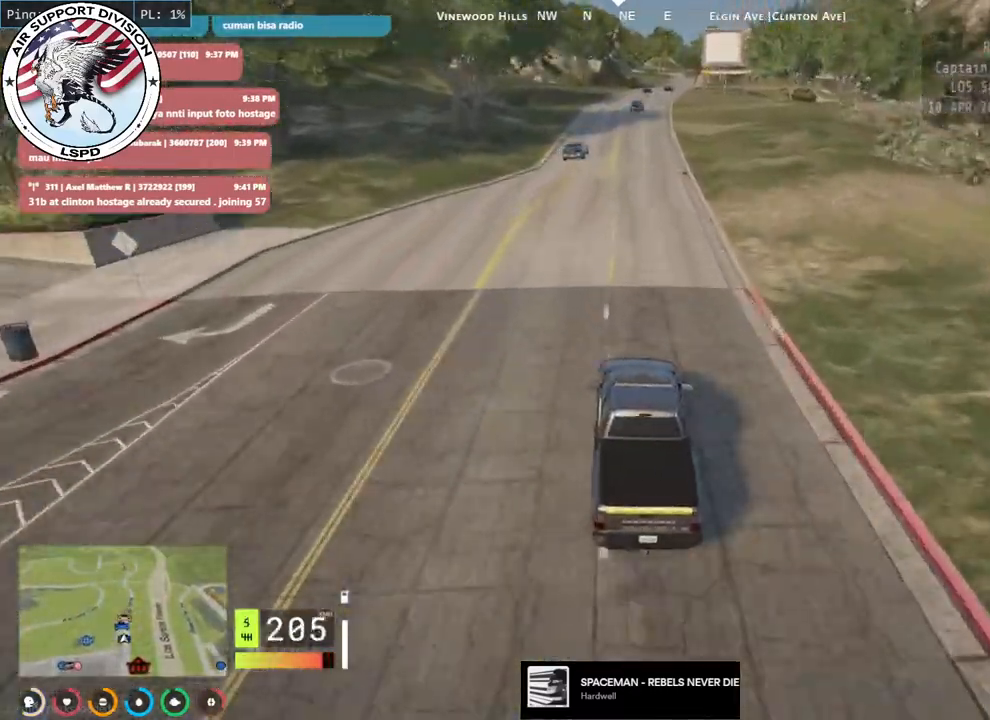
{"keys": ["w"], "mouse": [], "events": []}